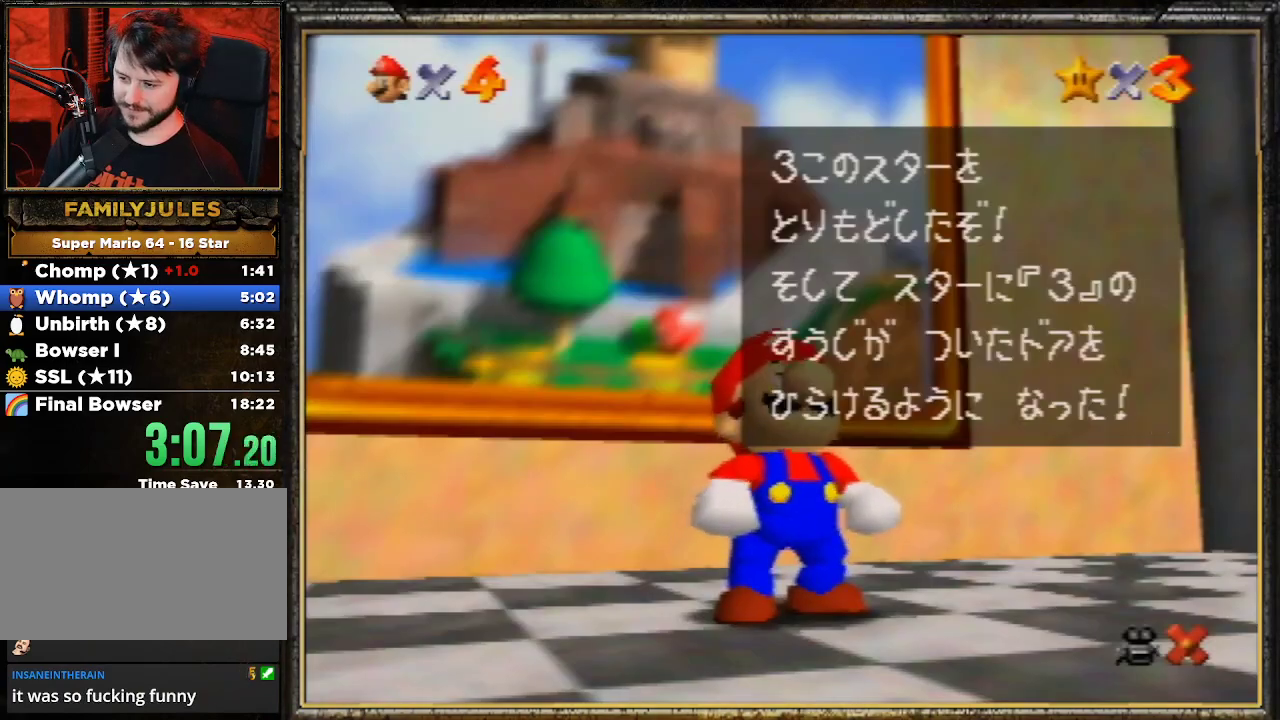
Gameplay with a controller (Nintendo layout); each line is a JSON object with the inputs held at the frame after it. "events" lists button and stick changes between this image and that frame as [ms after this image, input, new state], when the widget could be followed in between. Not read: L3 R3.
{"buttons": [], "left_stick": "up", "events": [[33, "A", "up"], [100, "A", "down"], [200, "A", "up"], [233, "A", "down"], [367, "A", "up"], [400, "A", "down"], [500, "A", "up"]]}
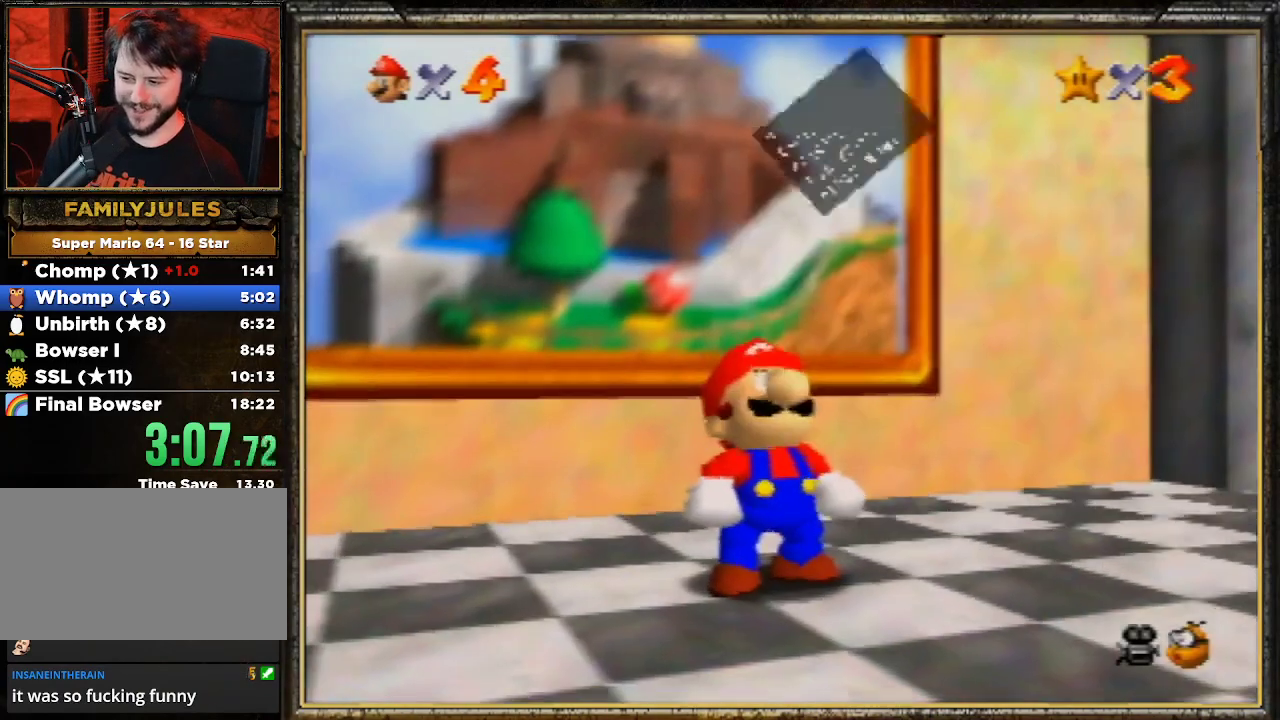
{"buttons": [], "left_stick": "up", "events": [[67, "A", "down"], [167, "A", "up"]]}
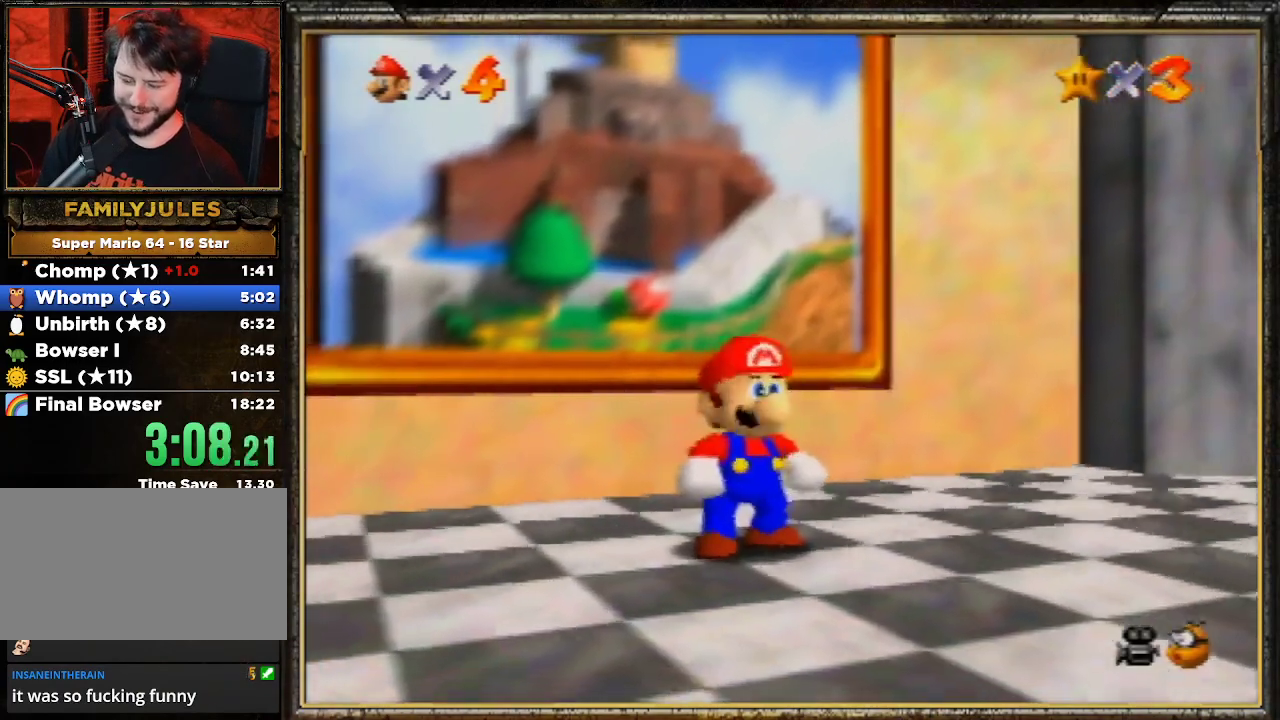
{"buttons": [], "left_stick": "up", "events": [[300, "A", "down"], [400, "A", "up"]]}
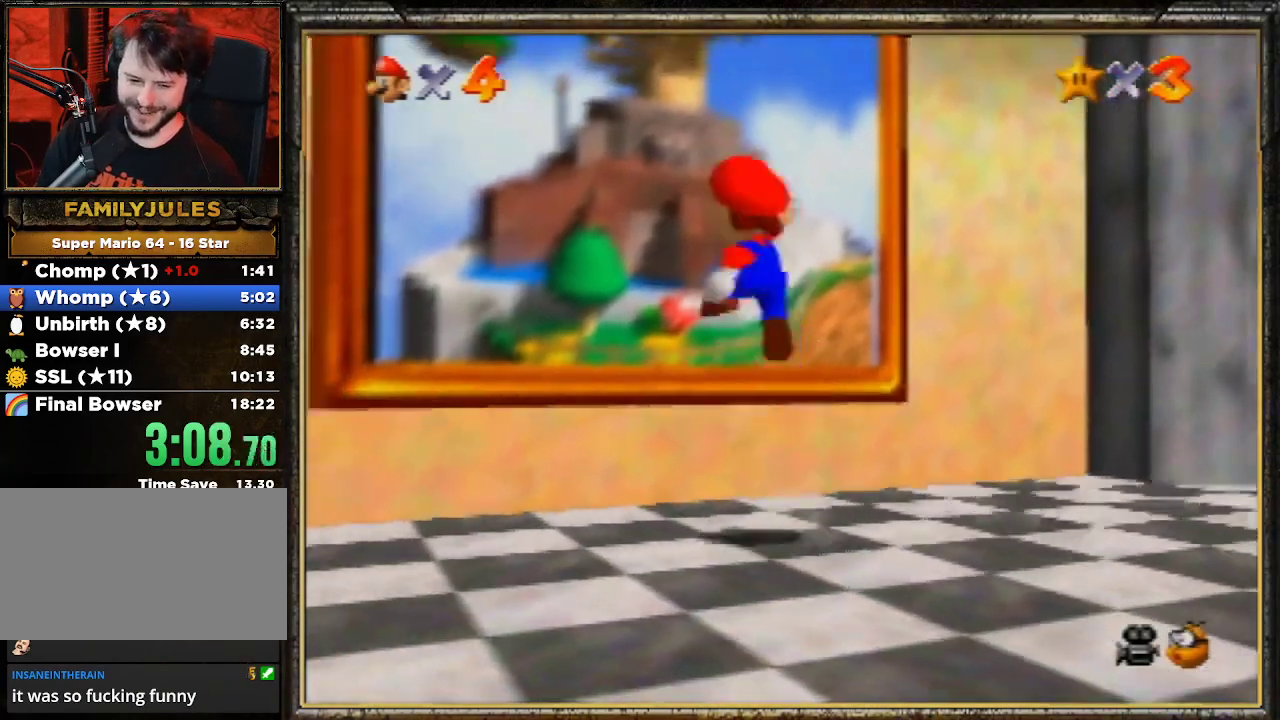
{"buttons": ["A"], "left_stick": "up", "events": [[100, "B", "down"], [300, "B", "up"], [367, "A", "down"]]}
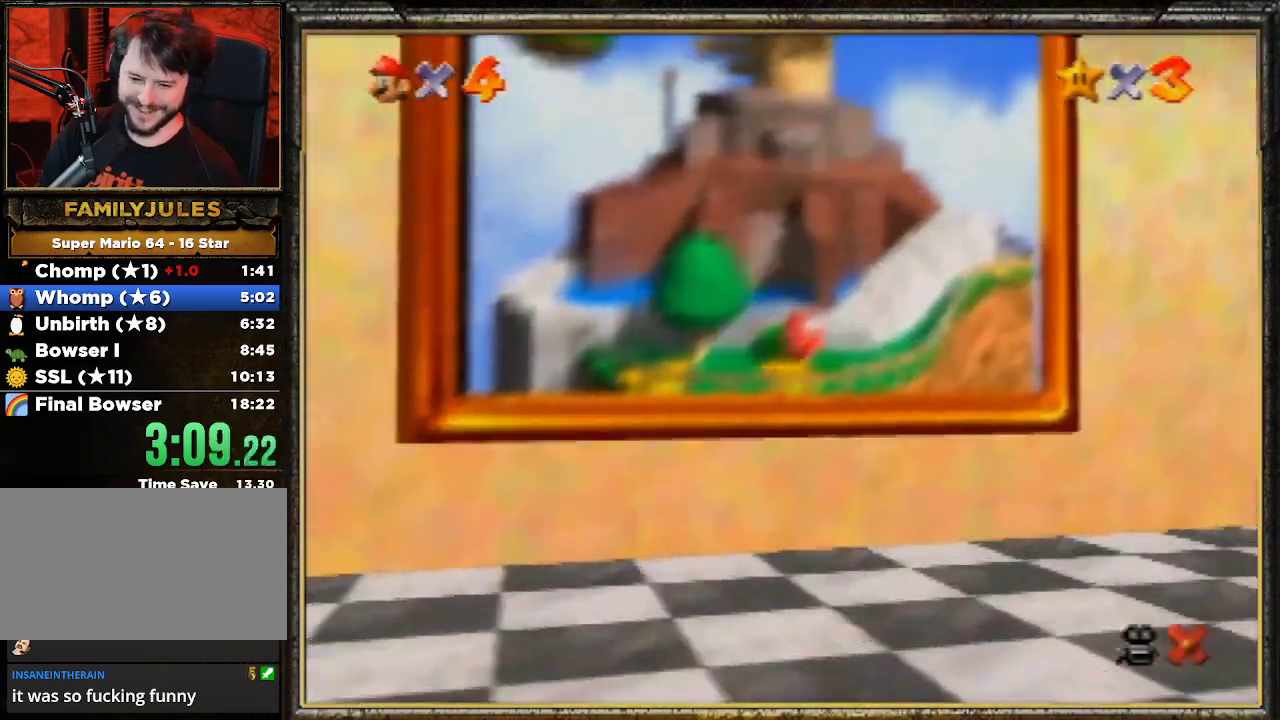
{"buttons": [], "left_stick": "center", "events": [[67, "A", "up"], [100, "A", "down"], [133, "left_stick", "center"], [233, "A", "up"], [333, "A", "down"], [467, "A", "up"]]}
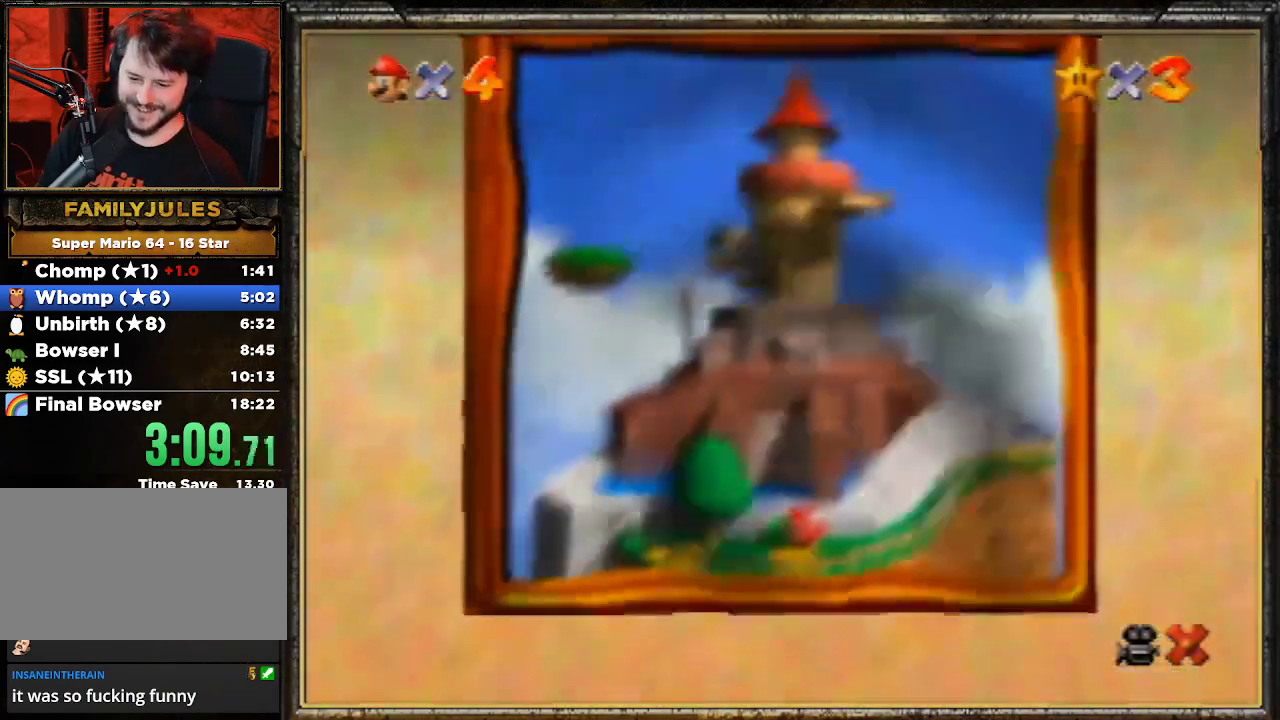
{"buttons": ["A"], "left_stick": "center", "events": [[67, "A", "down"], [133, "A", "up"], [200, "A", "down"], [333, "A", "up"], [400, "A", "down"]]}
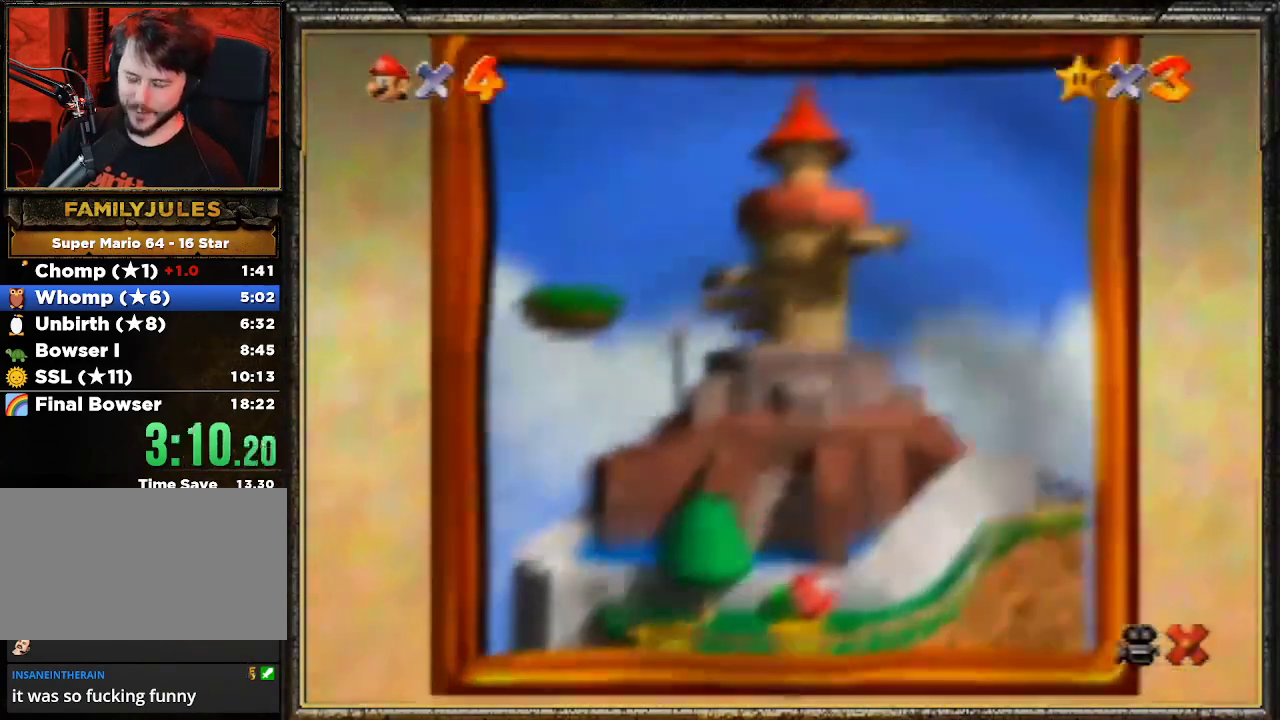
{"buttons": ["A"], "left_stick": "center", "events": [[67, "A", "up"], [100, "A", "down"], [200, "A", "up"], [267, "A", "down"], [367, "A", "up"], [433, "A", "down"]]}
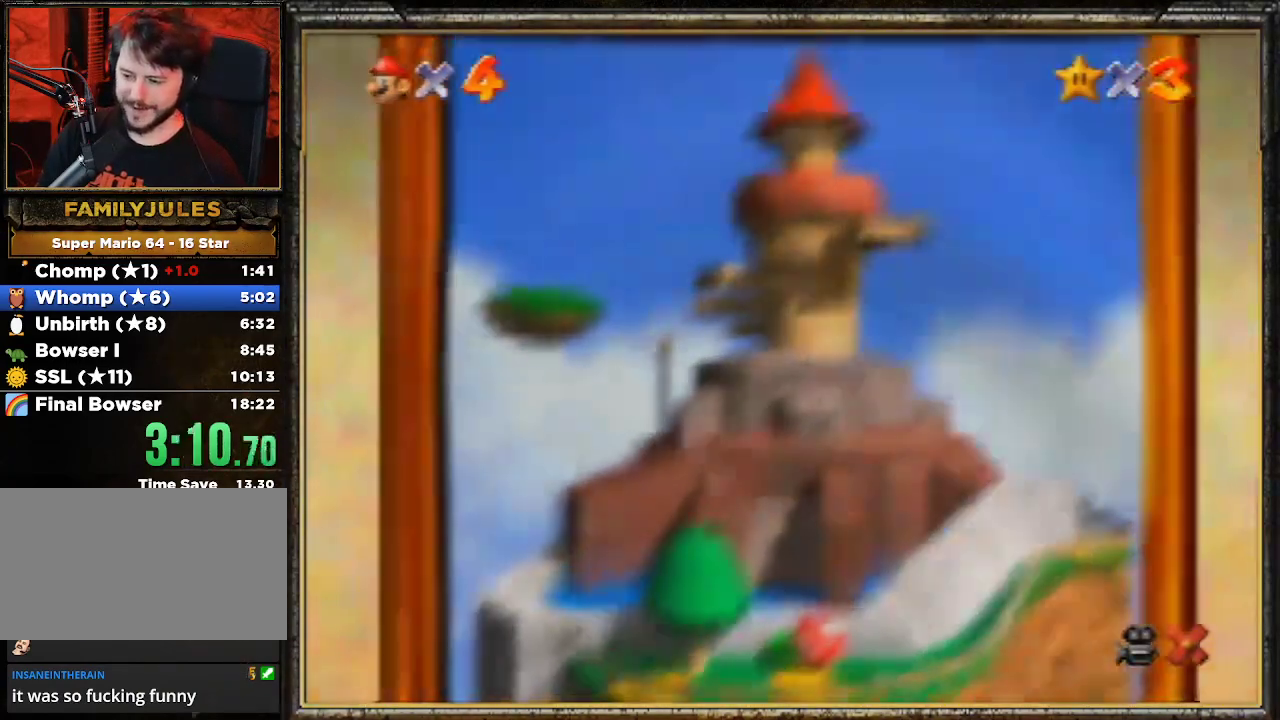
{"buttons": ["A"], "left_stick": "center", "events": [[67, "A", "up"], [100, "A", "down"], [200, "A", "up"], [267, "A", "down"], [367, "A", "up"], [500, "A", "down"]]}
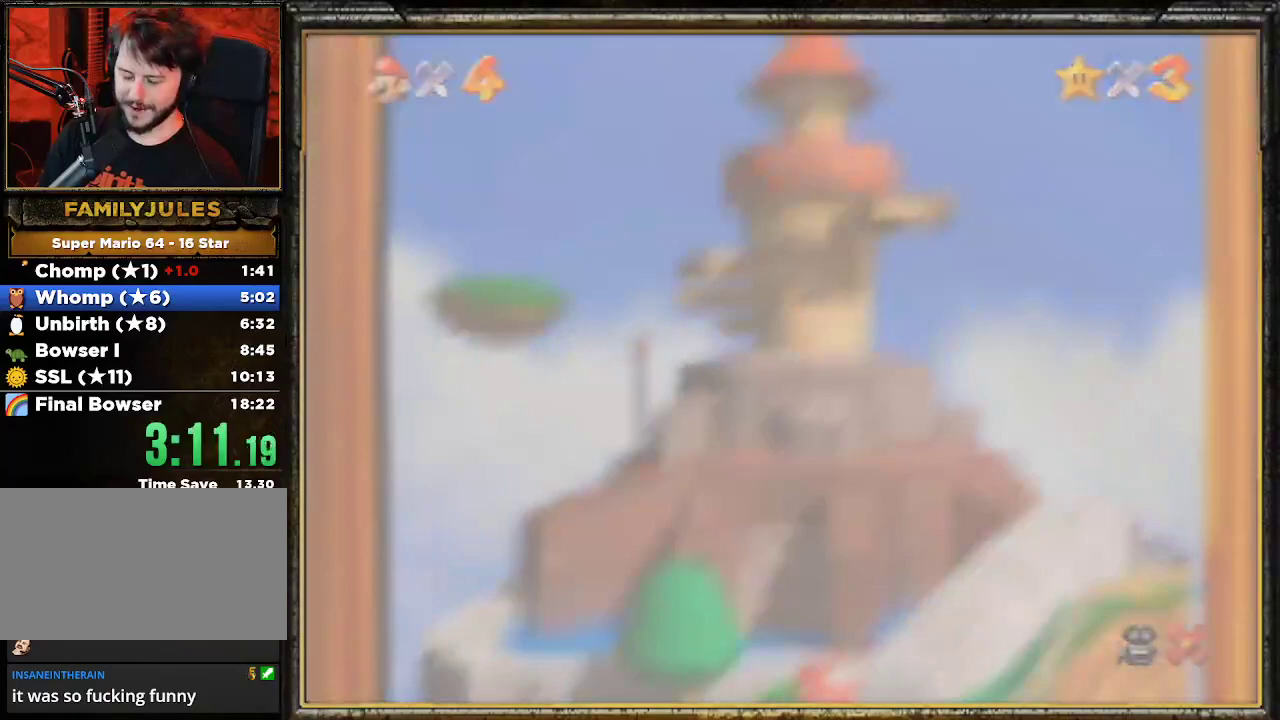
{"buttons": ["A"], "left_stick": "center", "events": [[67, "A", "up"], [100, "A", "down"], [200, "A", "up"], [267, "A", "down"], [400, "A", "up"], [467, "A", "down"]]}
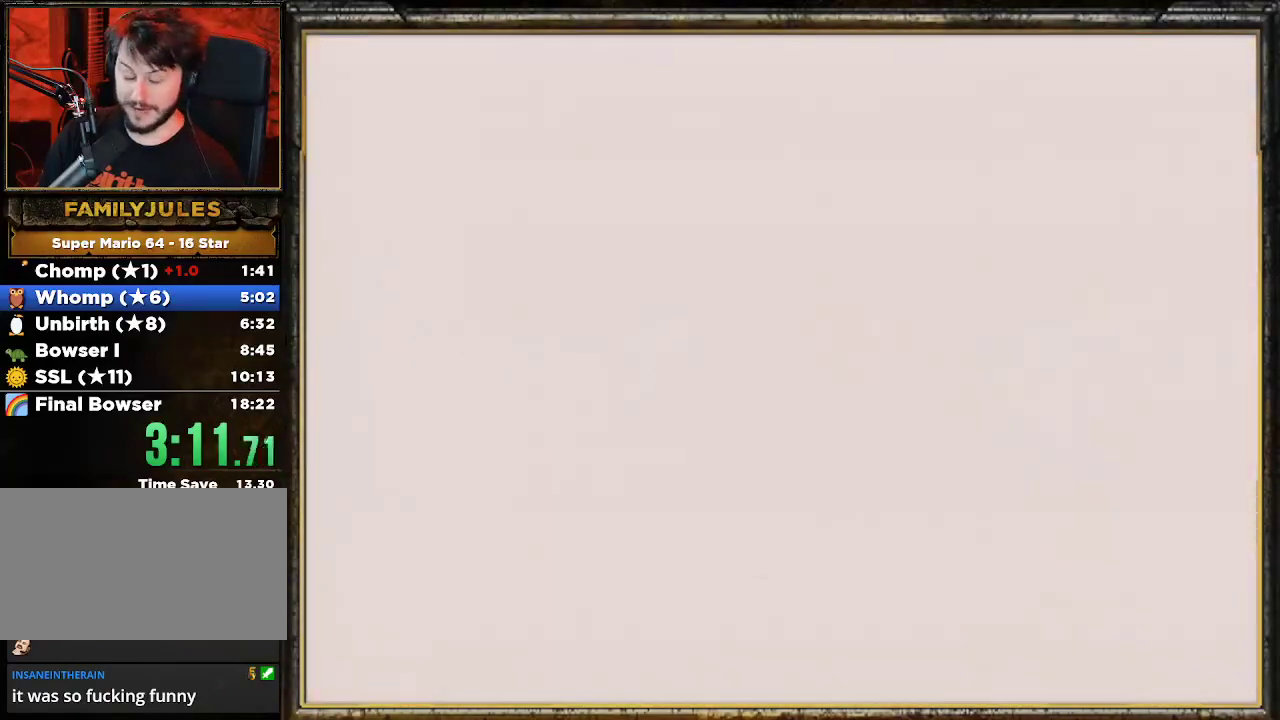
{"buttons": ["A"], "left_stick": "center", "events": [[67, "A", "up"], [100, "A", "down"], [233, "A", "up"], [300, "A", "down"], [400, "A", "up"], [467, "A", "down"]]}
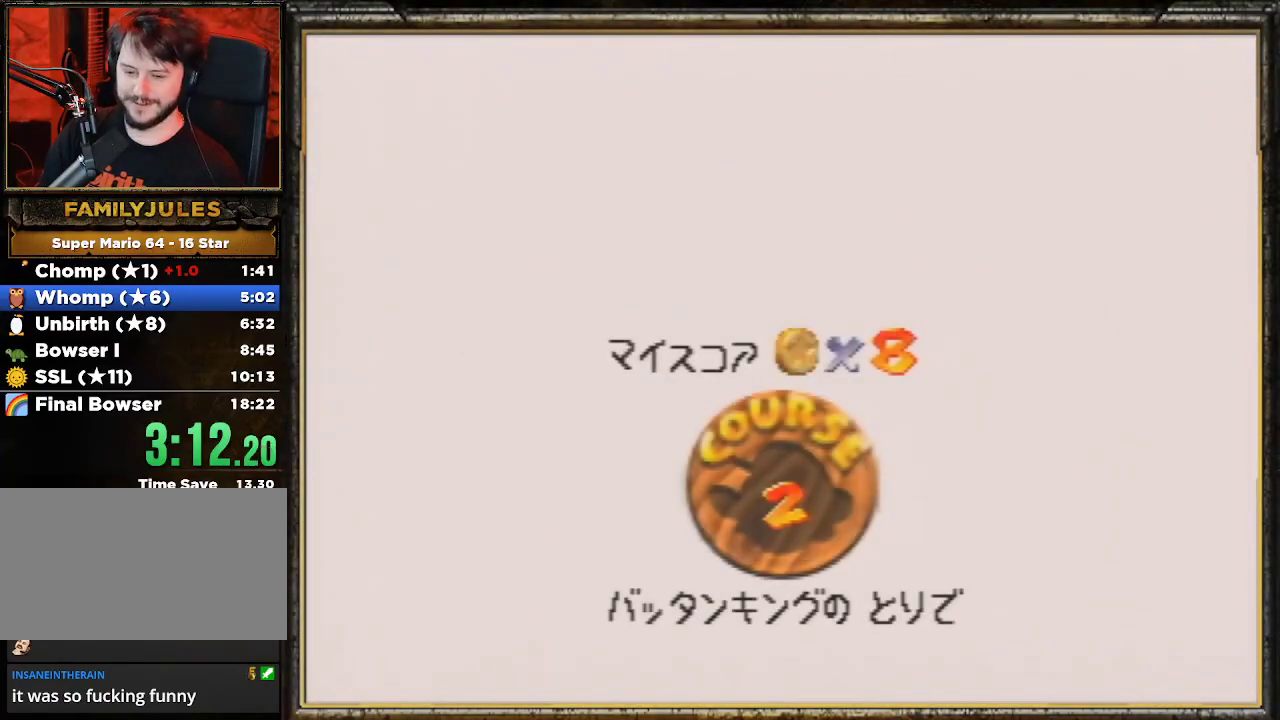
{"buttons": ["A"], "left_stick": "center", "events": [[33, "A", "up"], [267, "A", "down"], [367, "A", "up"], [467, "A", "down"]]}
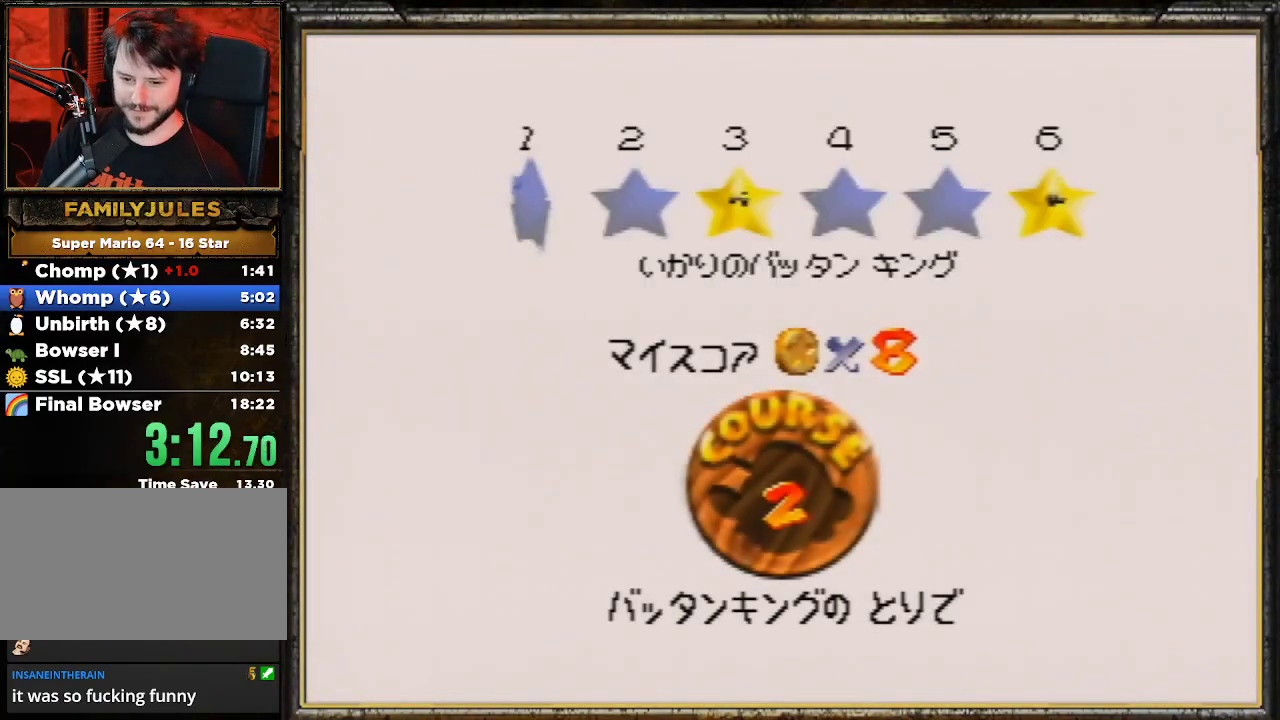
{"buttons": ["A"], "left_stick": "center", "events": [[67, "A", "up"], [100, "A", "down"], [167, "A", "up"], [267, "A", "down"], [333, "A", "up"], [433, "A", "down"]]}
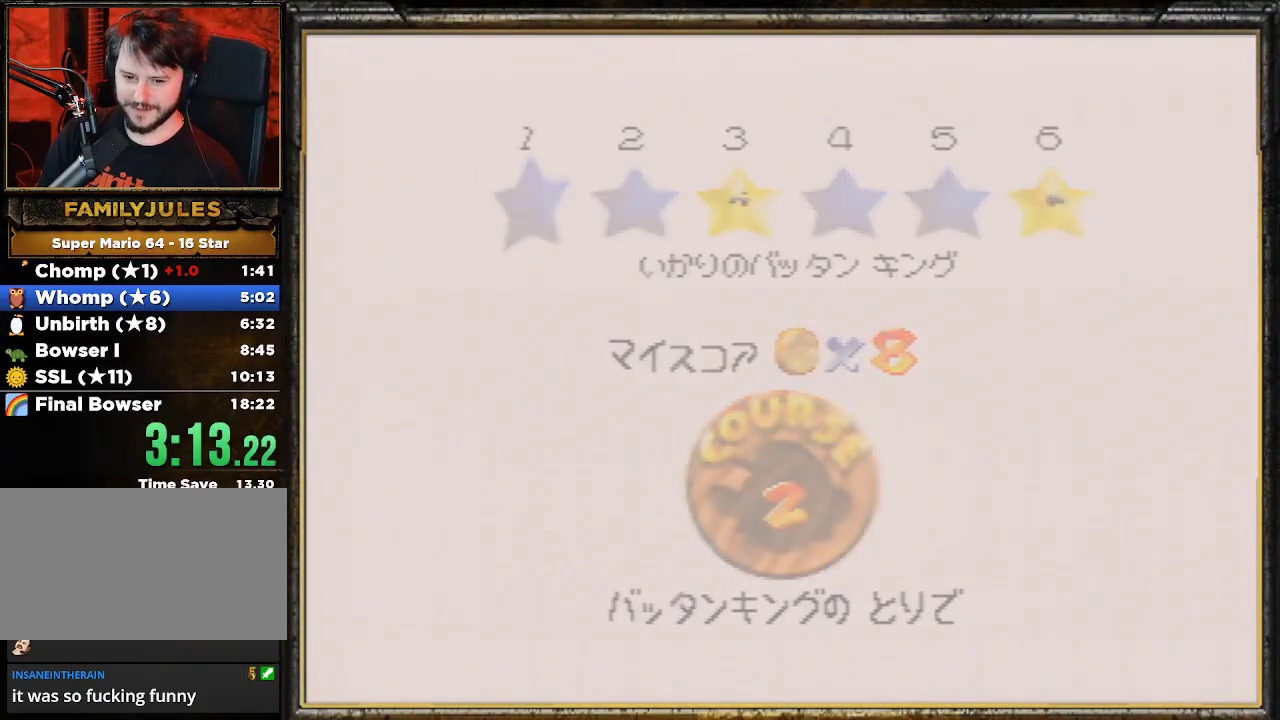
{"buttons": [], "left_stick": "center", "events": [[33, "A", "up"]]}
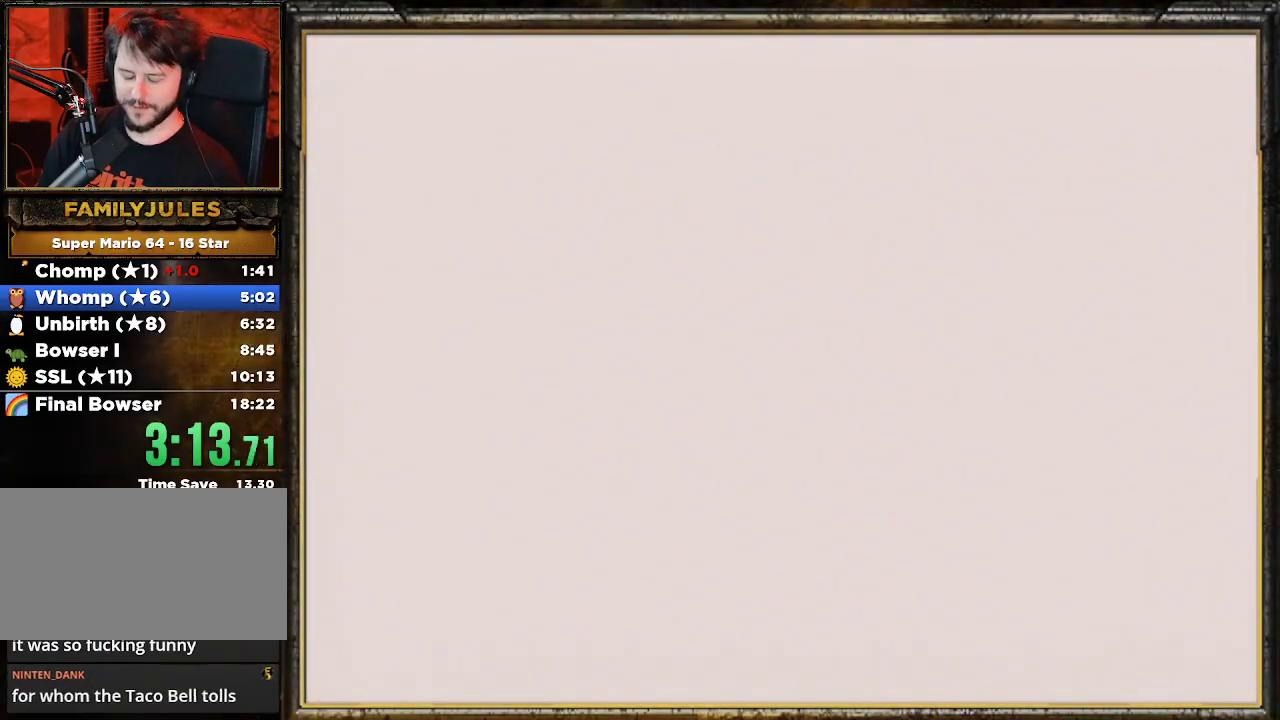
{"buttons": ["C_DOWN"], "left_stick": "up-left", "events": [[200, "C_LEFT", "down"], [233, "left_stick", "up-left"], [367, "C_LEFT", "up"], [433, "C_DOWN", "down"]]}
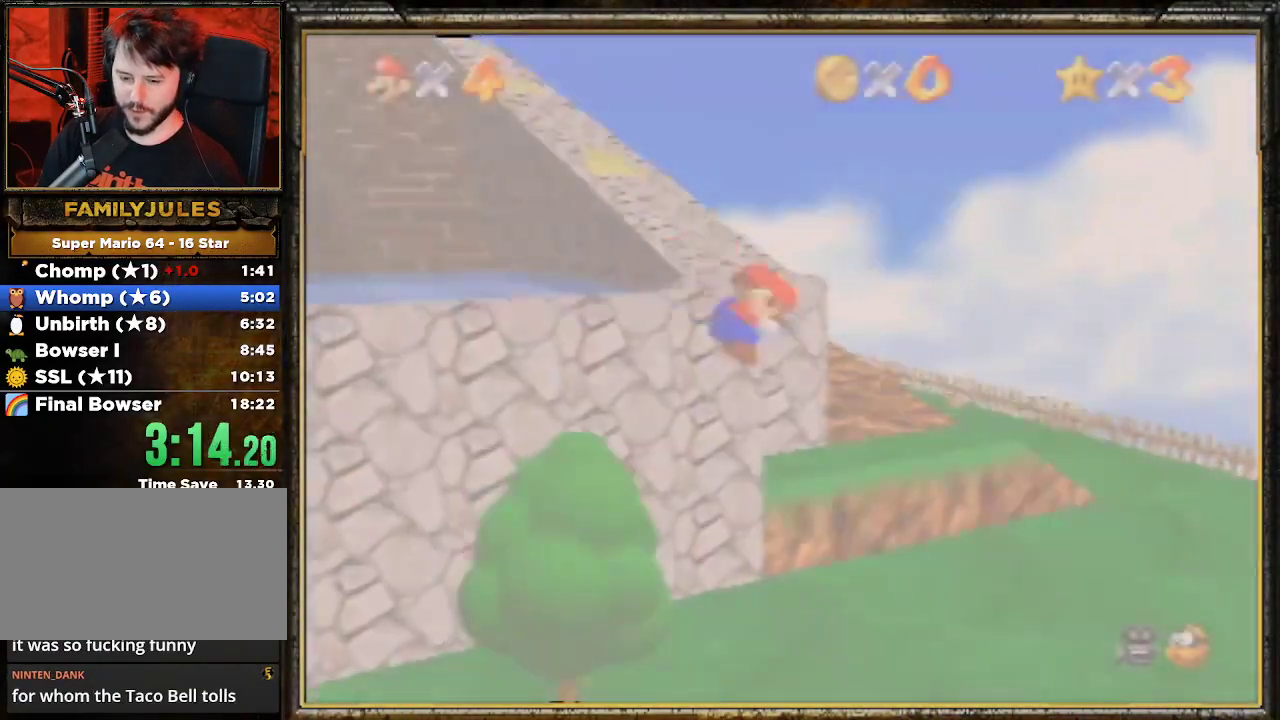
{"buttons": [], "left_stick": "up-left", "events": [[67, "C_DOWN", "up"]]}
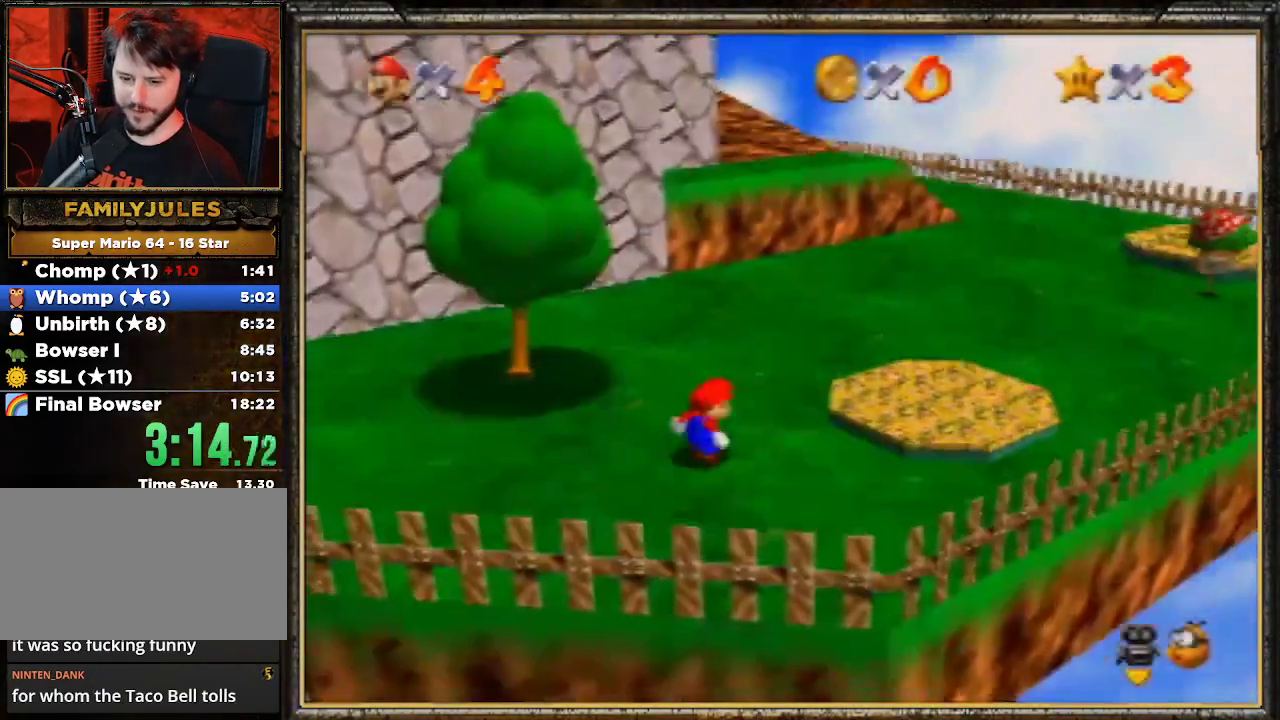
{"buttons": [], "left_stick": "up-left", "events": []}
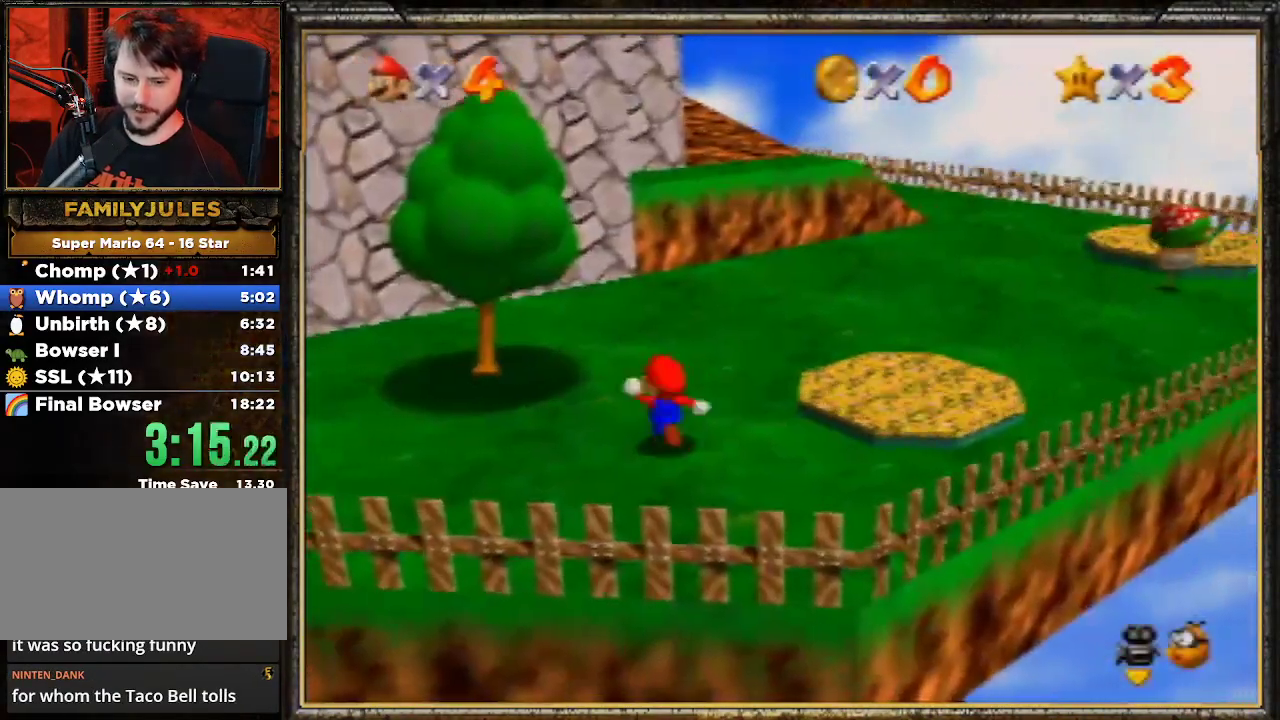
{"buttons": ["A"], "left_stick": "up-left", "events": [[300, "A", "down"]]}
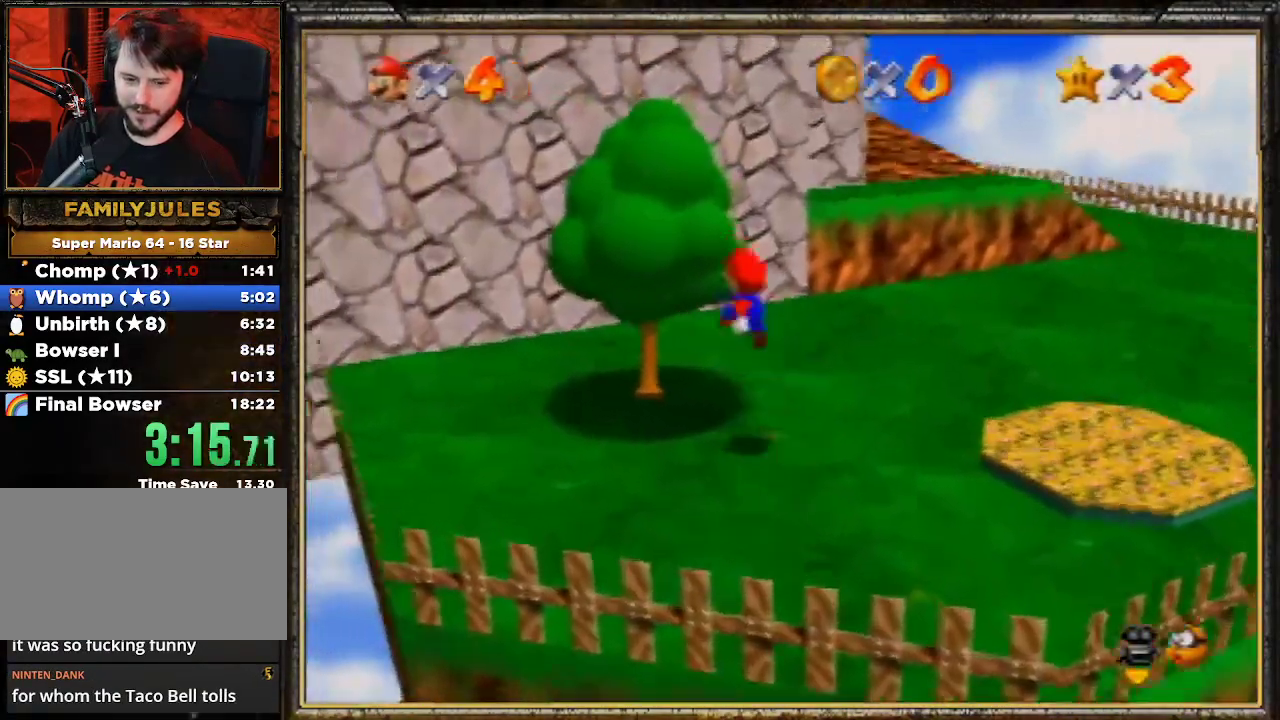
{"buttons": [], "left_stick": "up", "events": [[267, "left_stick", "up"], [333, "A", "up"]]}
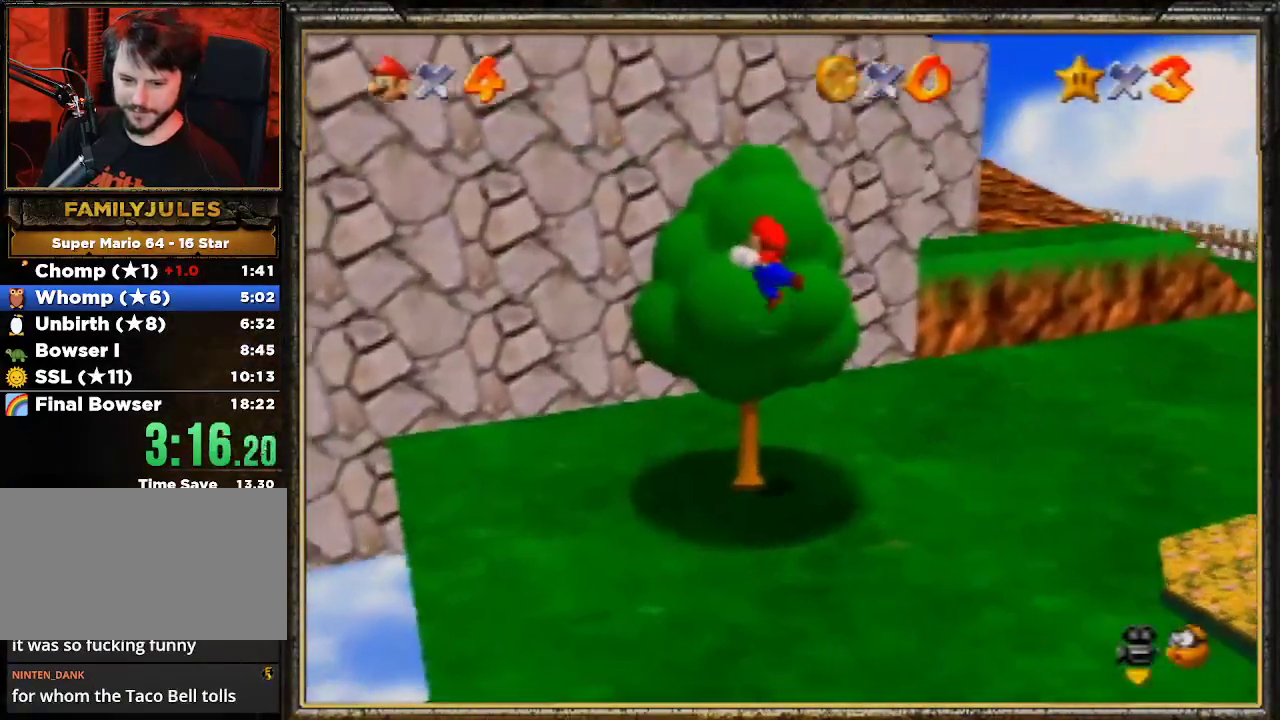
{"buttons": [], "left_stick": "up", "events": []}
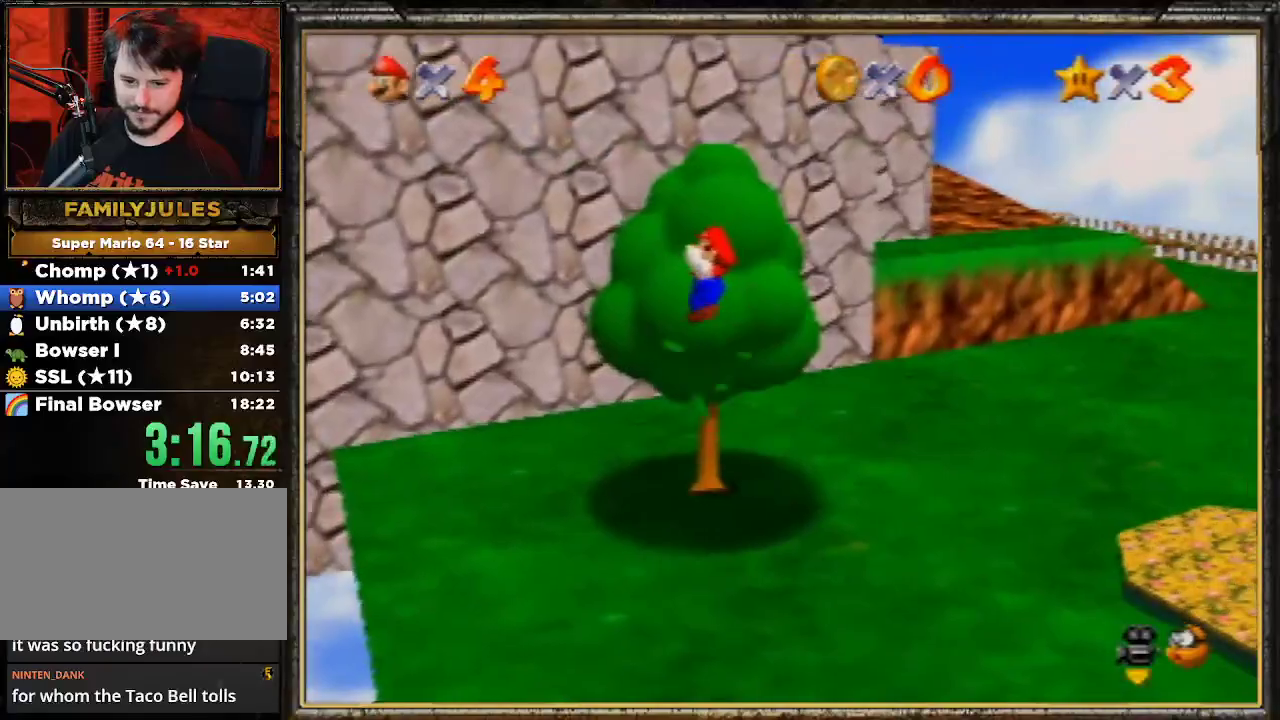
{"buttons": ["A", "B"], "left_stick": "up", "events": [[133, "A", "down"], [333, "B", "down"]]}
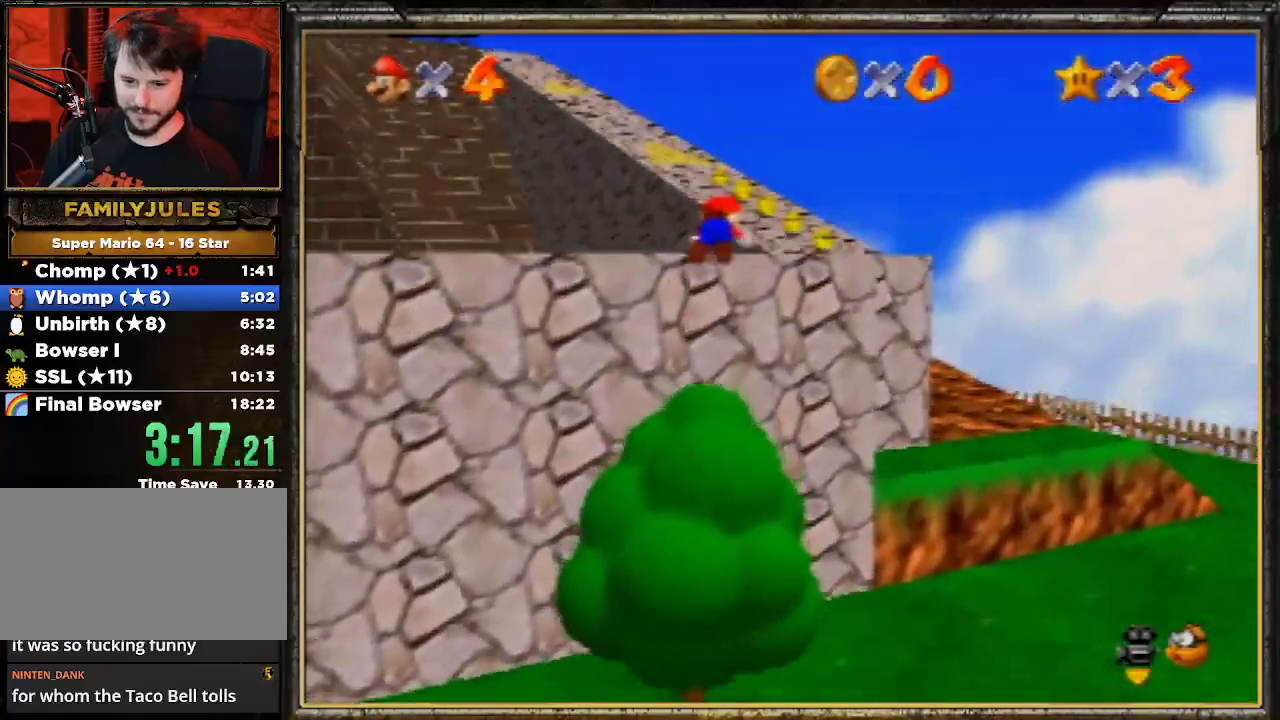
{"buttons": ["A"], "left_stick": "up", "events": [[100, "A", "up"], [167, "B", "up"], [500, "A", "down"]]}
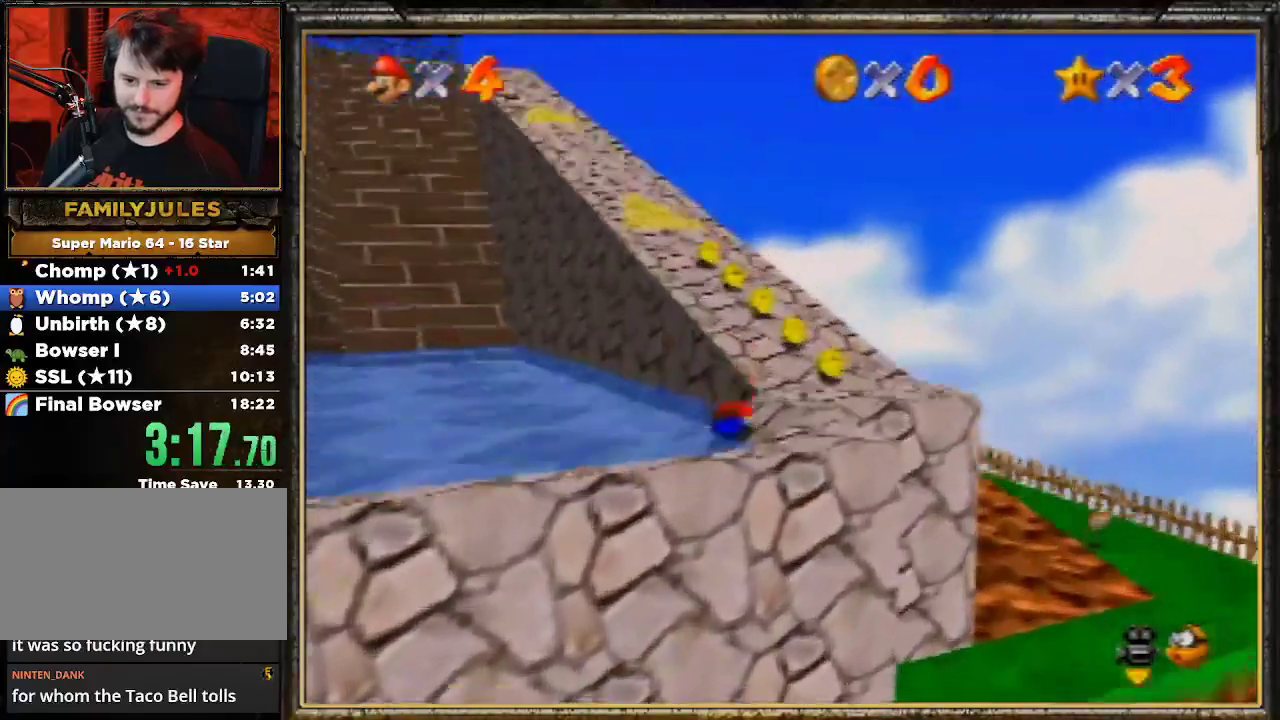
{"buttons": ["A", "B"], "left_stick": "up", "events": [[33, "B", "down"], [133, "A", "up"], [200, "B", "up"], [433, "A", "down"], [467, "B", "down"]]}
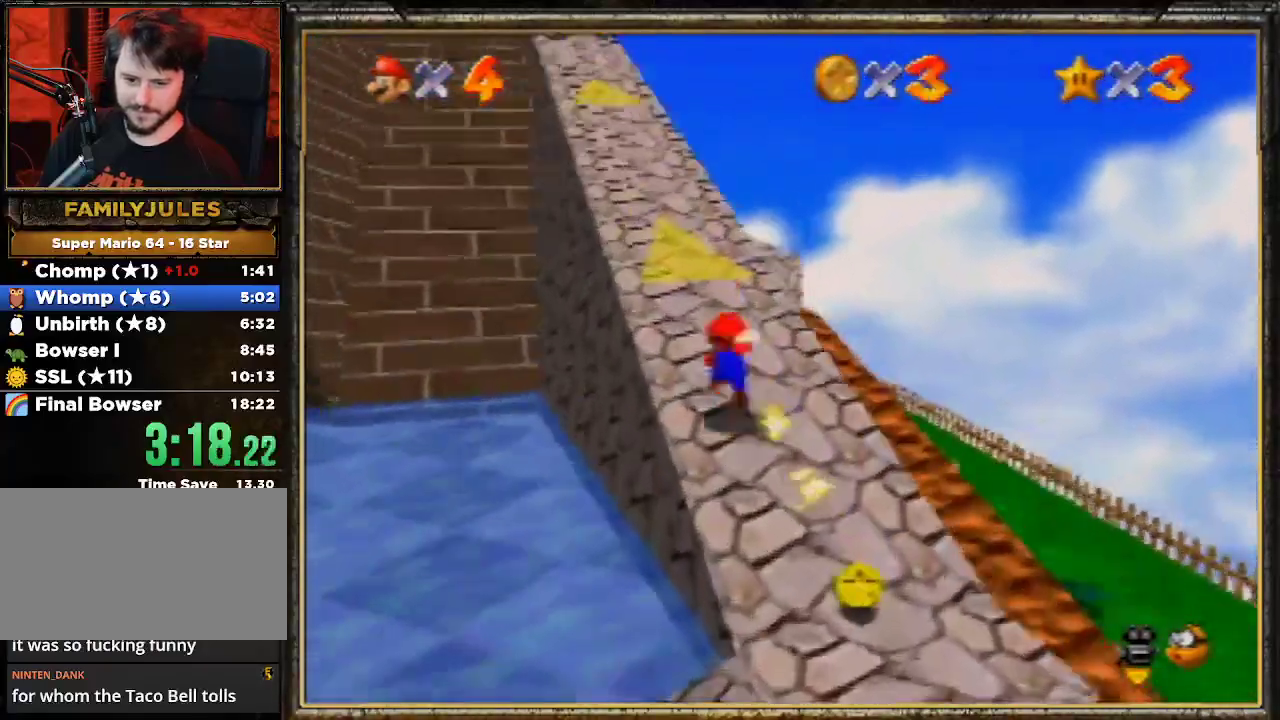
{"buttons": [], "left_stick": "up", "events": [[233, "A", "up"], [267, "B", "up"]]}
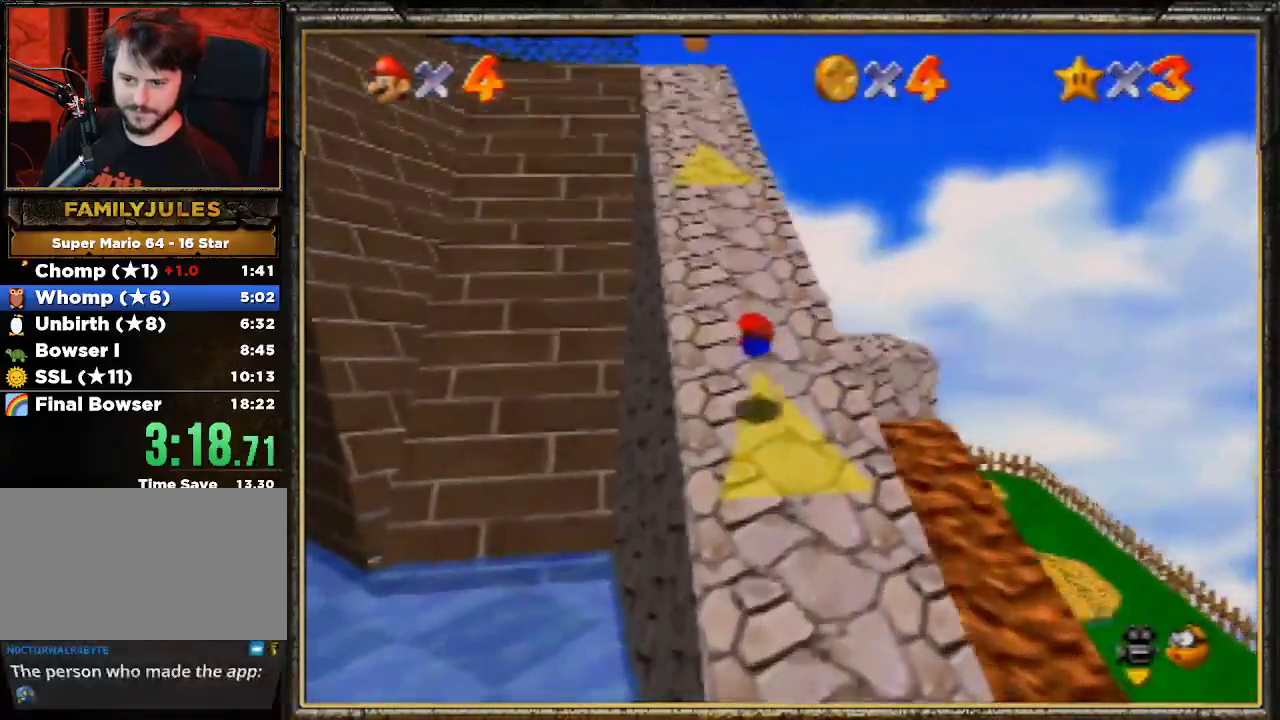
{"buttons": ["A", "Z"], "left_stick": "up", "events": [[100, "A", "down"], [133, "B", "down"], [267, "A", "up"], [333, "B", "up"], [433, "Z", "down"], [500, "A", "down"]]}
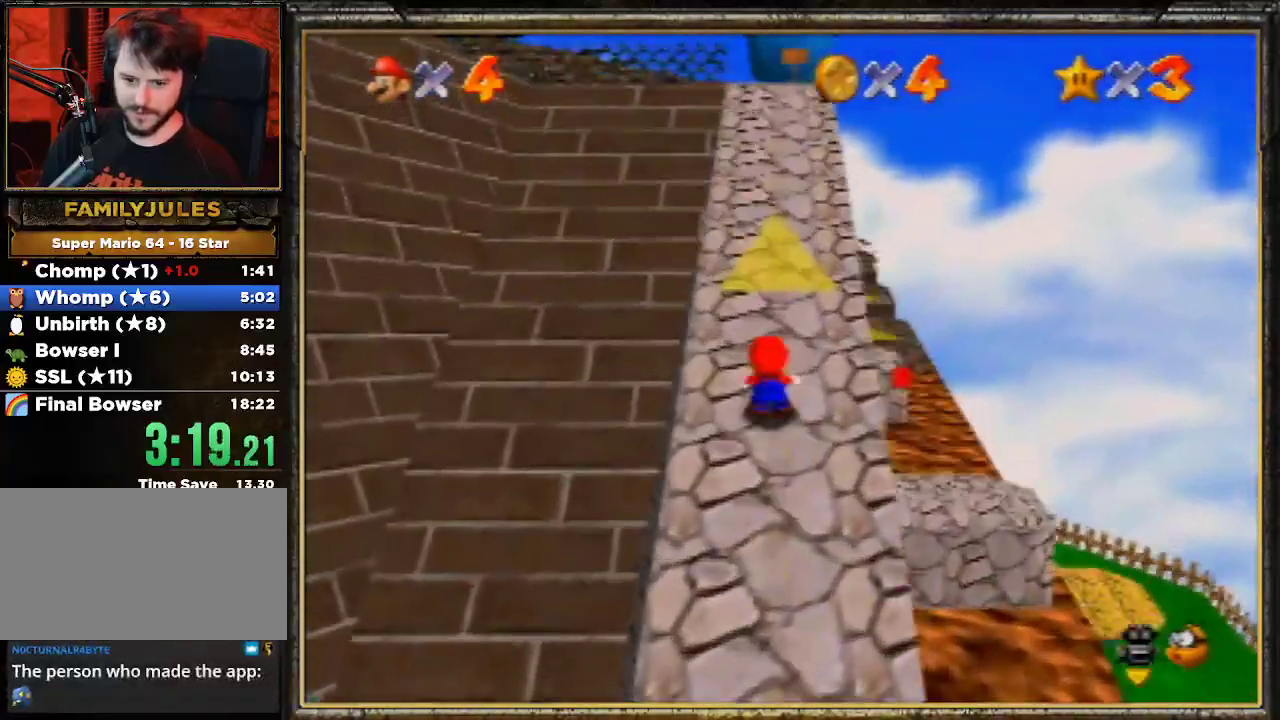
{"buttons": [], "left_stick": "up-right", "events": [[200, "Z", "up"], [367, "A", "up"], [467, "left_stick", "up-right"]]}
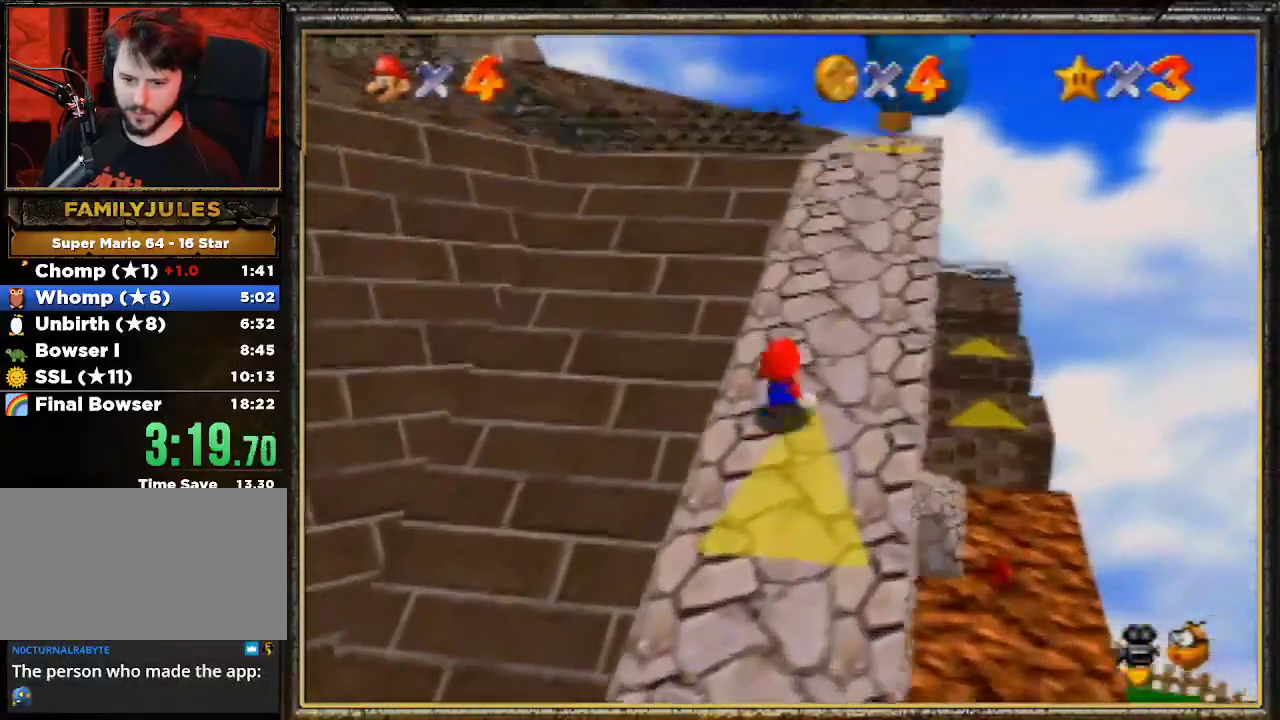
{"buttons": [], "left_stick": "up-left", "events": [[400, "left_stick", "up-left"]]}
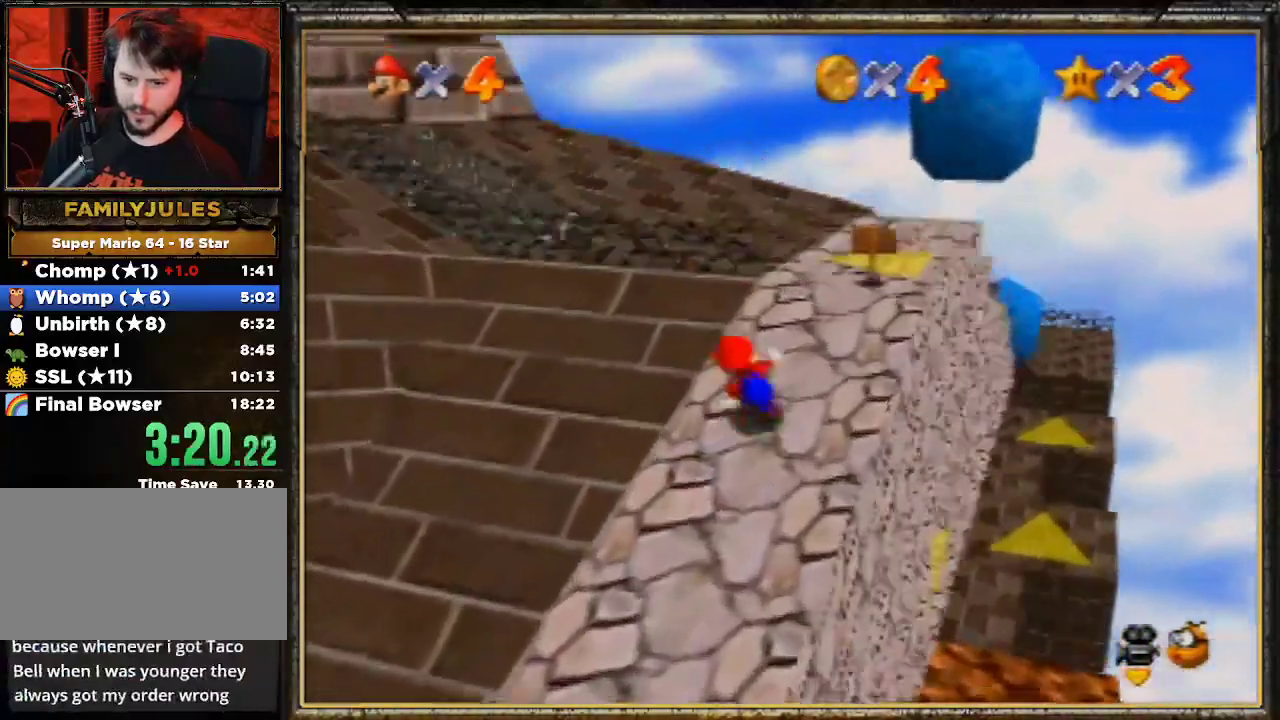
{"buttons": [], "left_stick": "up-left", "events": [[67, "A", "down"], [67, "B", "down"], [433, "A", "up"], [433, "B", "up"]]}
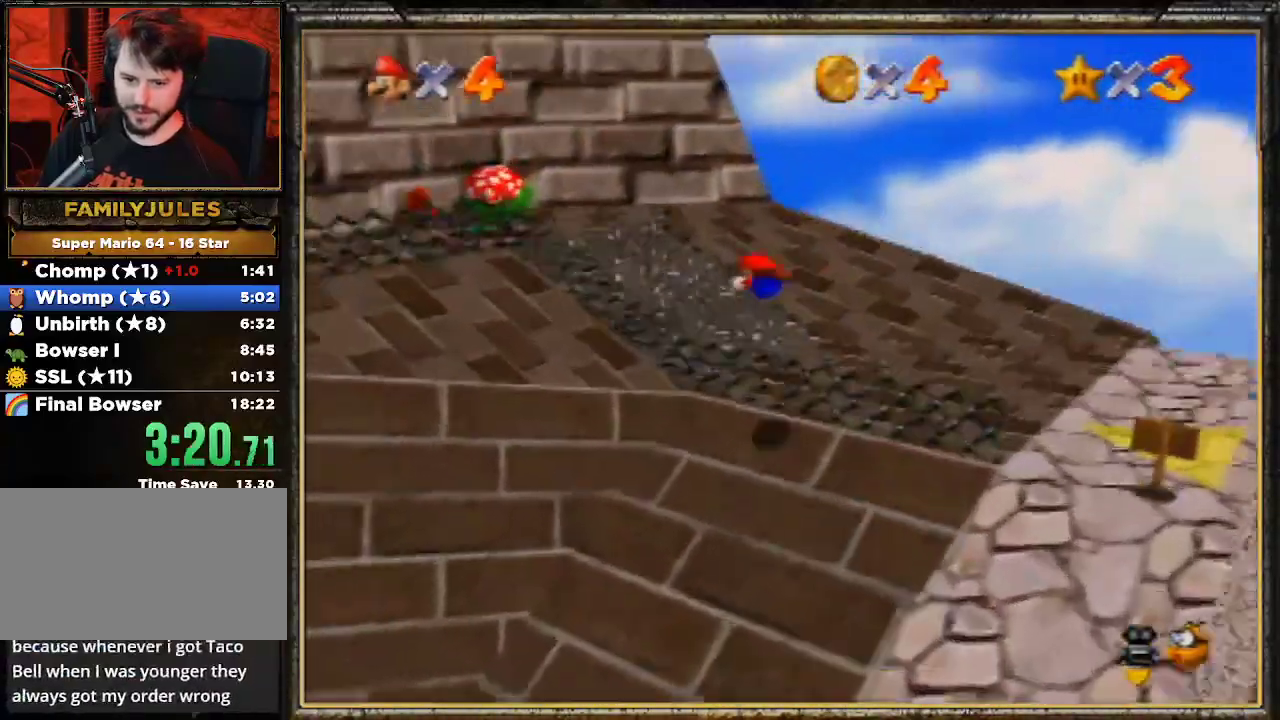
{"buttons": ["A"], "left_stick": "up-left", "events": [[367, "A", "down"]]}